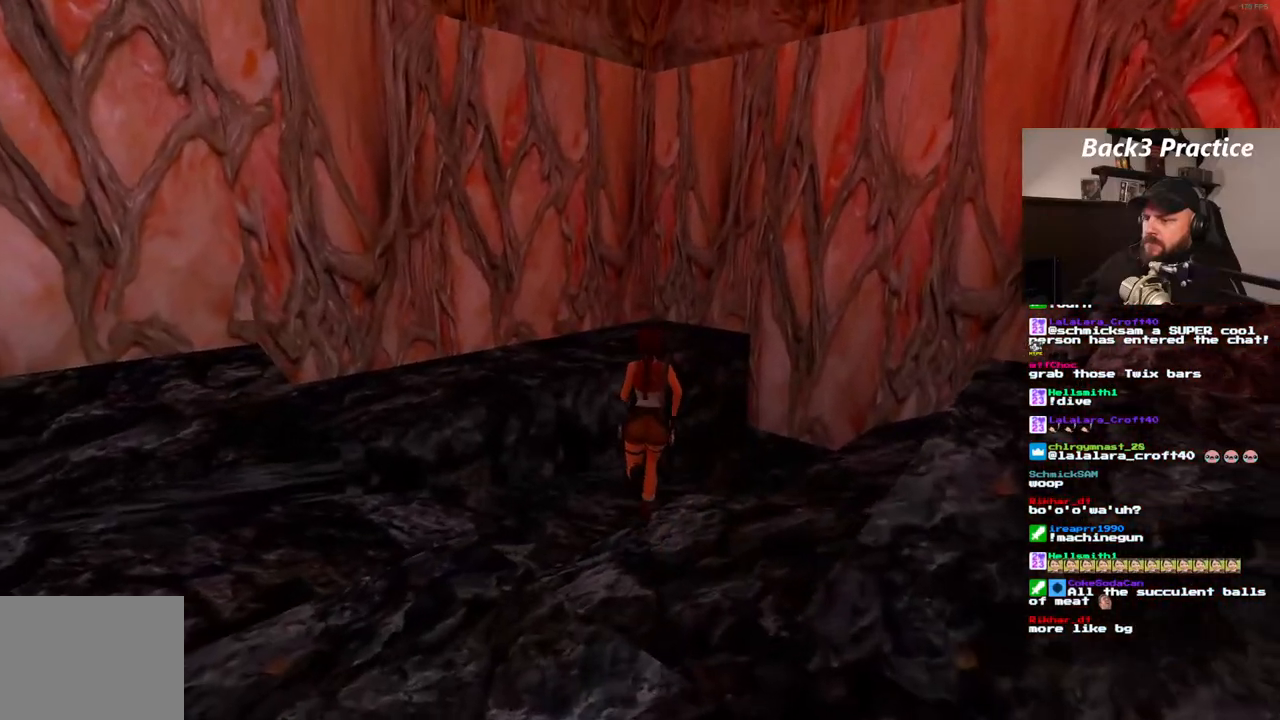
Gameplay with a controller (PlayStation layout); each line is a JSON object with the inputs held at the frame after it (dt_ms = milliseconds from this image to that frame). "events" lists button and stick changes between this image and that frame as [ms after this image, input, new state], when the widget could be followed in between. Not read: HOME L3 R3.
{"dt_ms": 500, "buttons": ["DPAD_UP"], "left_stick": "center", "right_stick": "center", "events": [[383, "DPAD_RIGHT", "up"]]}
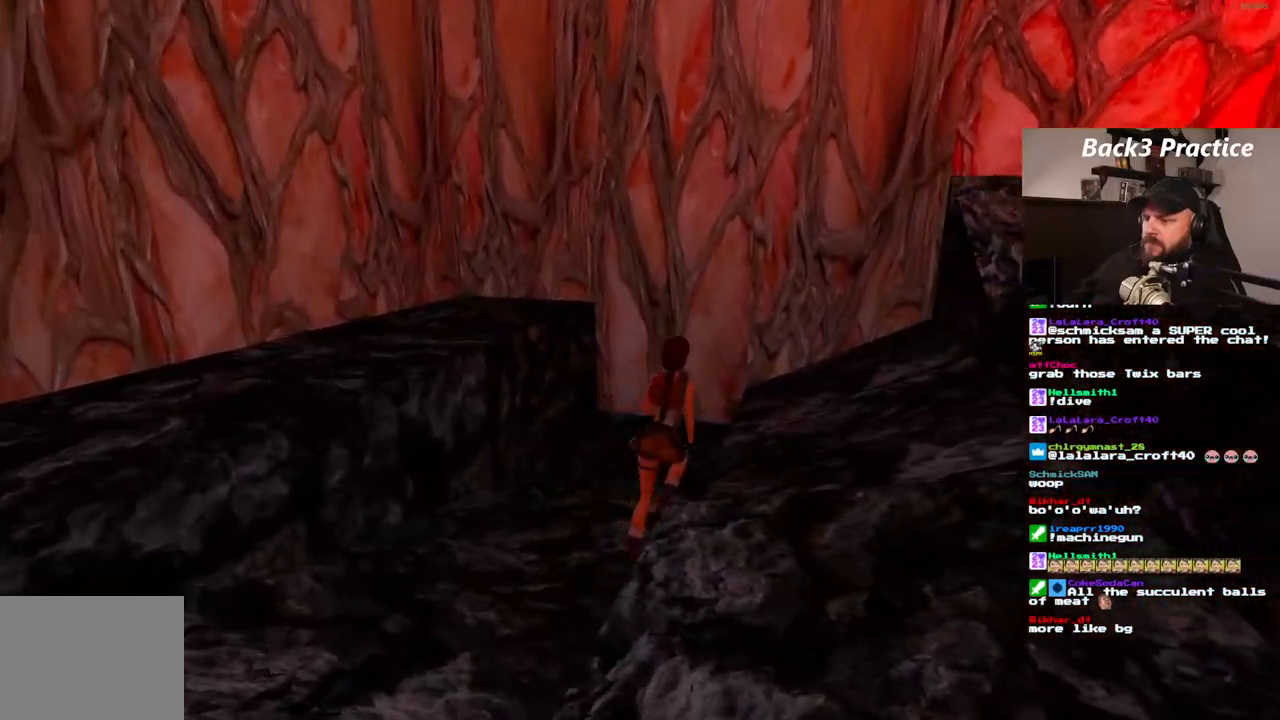
{"dt_ms": 500, "buttons": [], "left_stick": "center", "right_stick": "center", "events": [[83, "DPAD_LEFT", "down"], [350, "DPAD_LEFT", "up"], [400, "DPAD_UP", "up"]]}
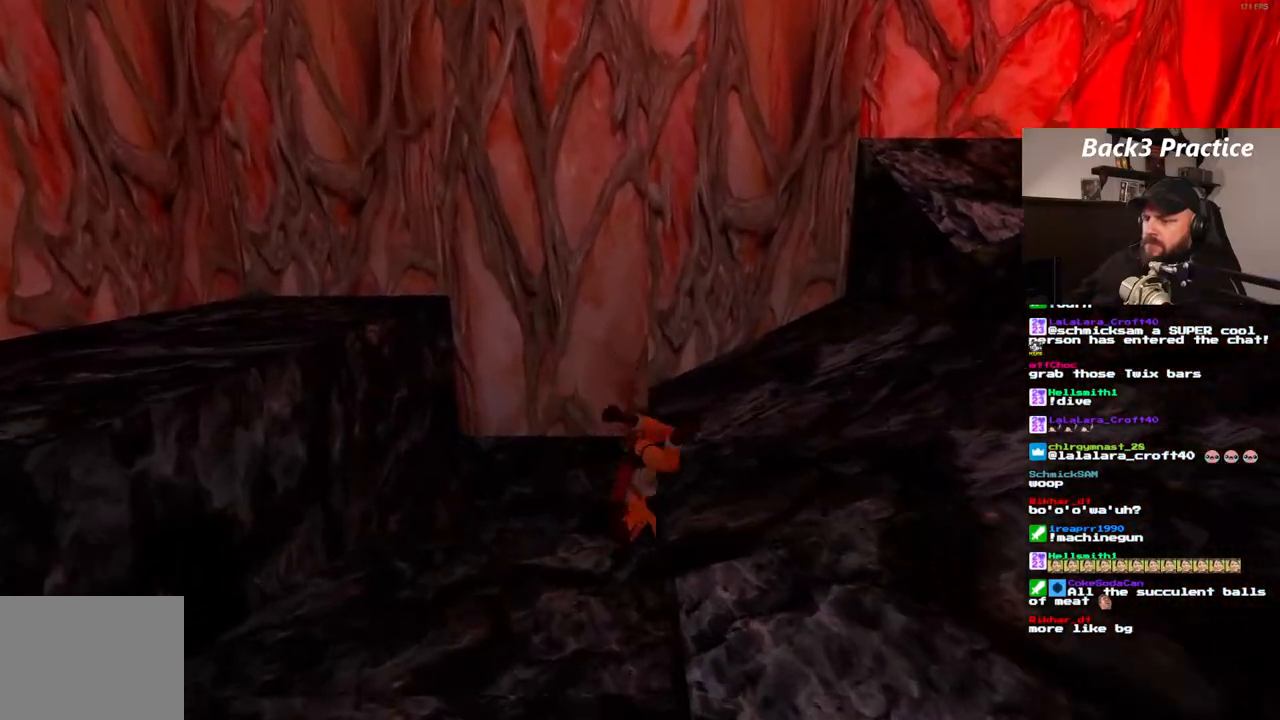
{"dt_ms": 500, "buttons": ["CROSS"], "left_stick": "center", "right_stick": "center", "events": [[17, "CROSS", "down"]]}
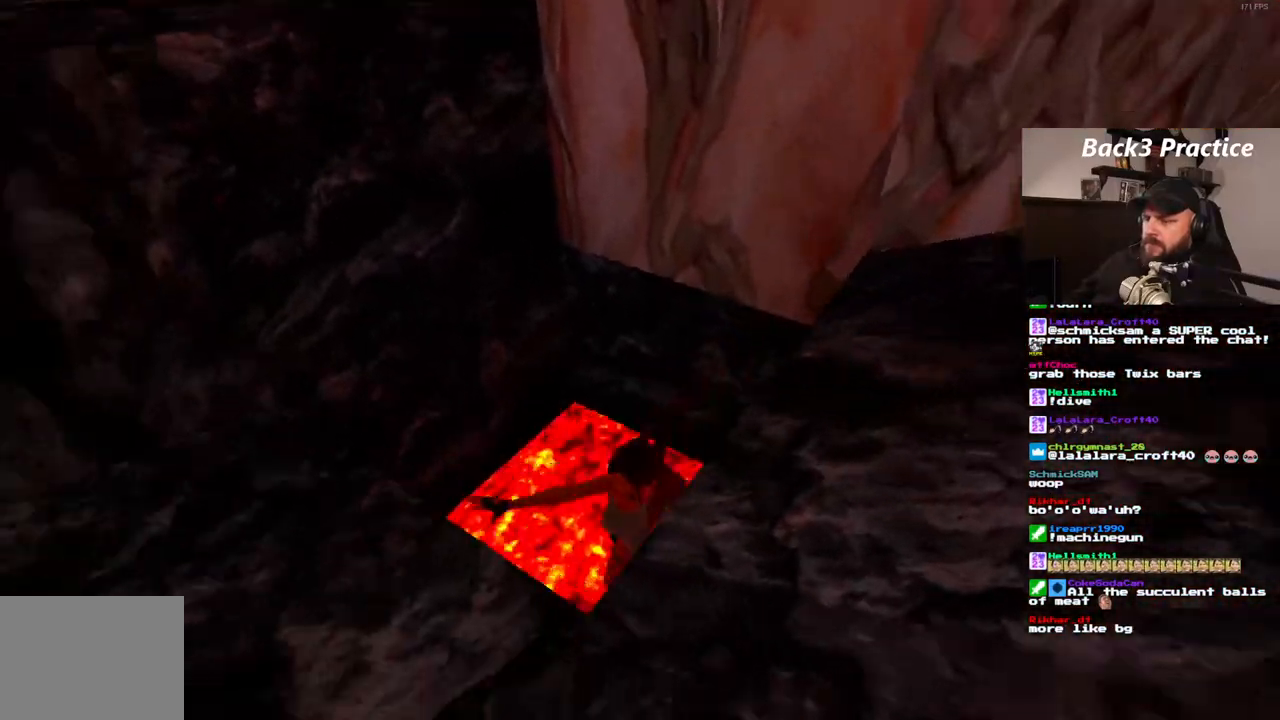
{"dt_ms": 500, "buttons": ["CROSS"], "left_stick": "center", "right_stick": "center", "events": []}
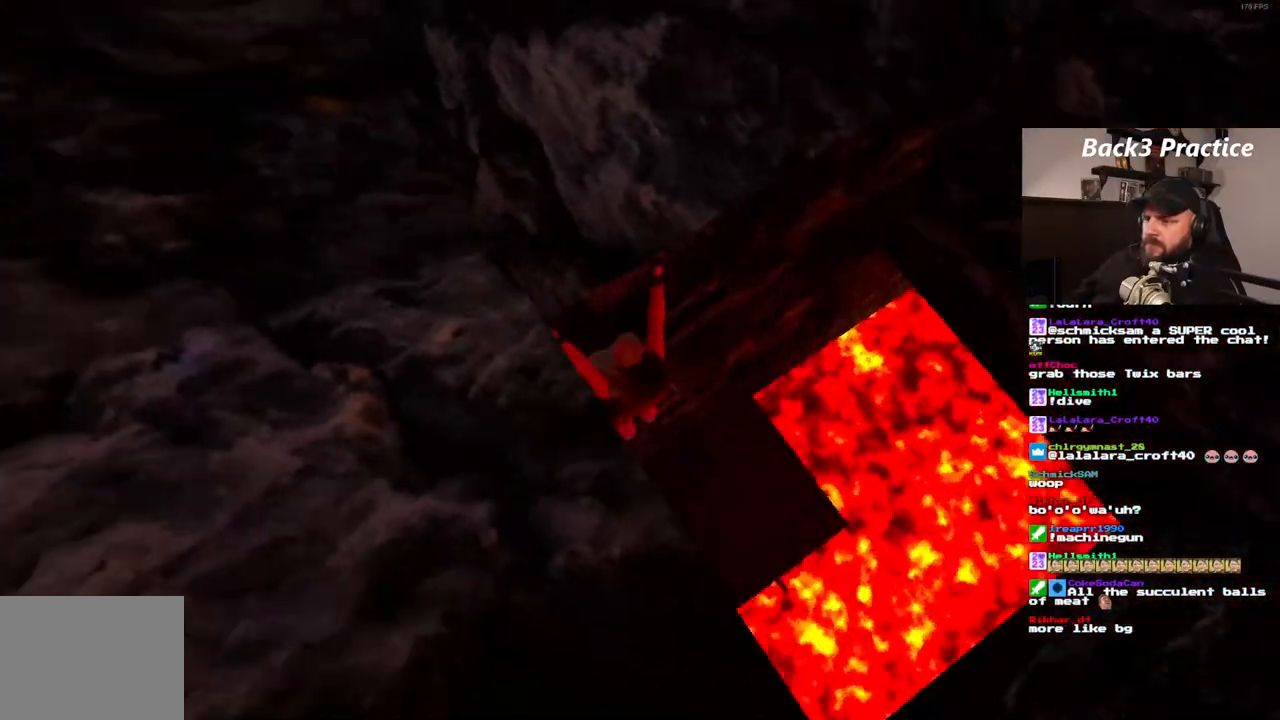
{"dt_ms": 500, "buttons": ["CROSS", "DPAD_LEFT"], "left_stick": "center", "right_stick": "center", "events": [[117, "DPAD_LEFT", "down"]]}
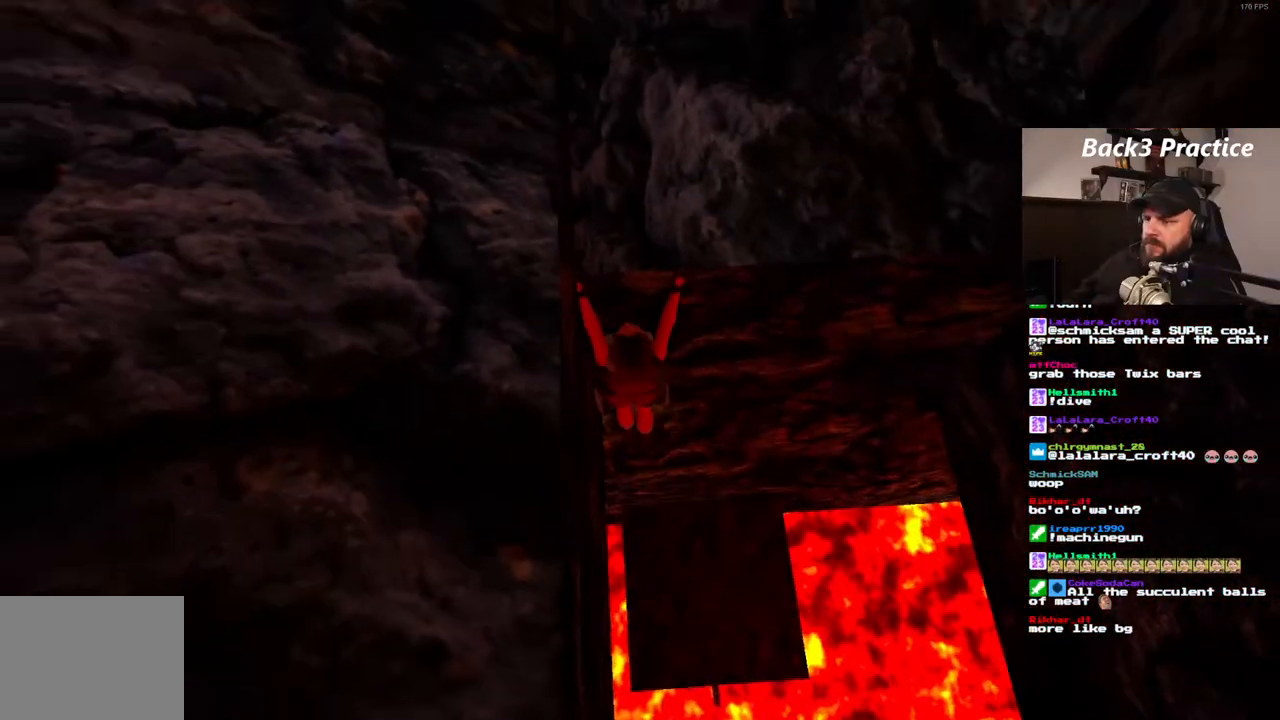
{"dt_ms": 500, "buttons": [], "left_stick": "center", "right_stick": "center", "events": [[17, "DPAD_LEFT", "up"], [83, "CROSS", "up"]]}
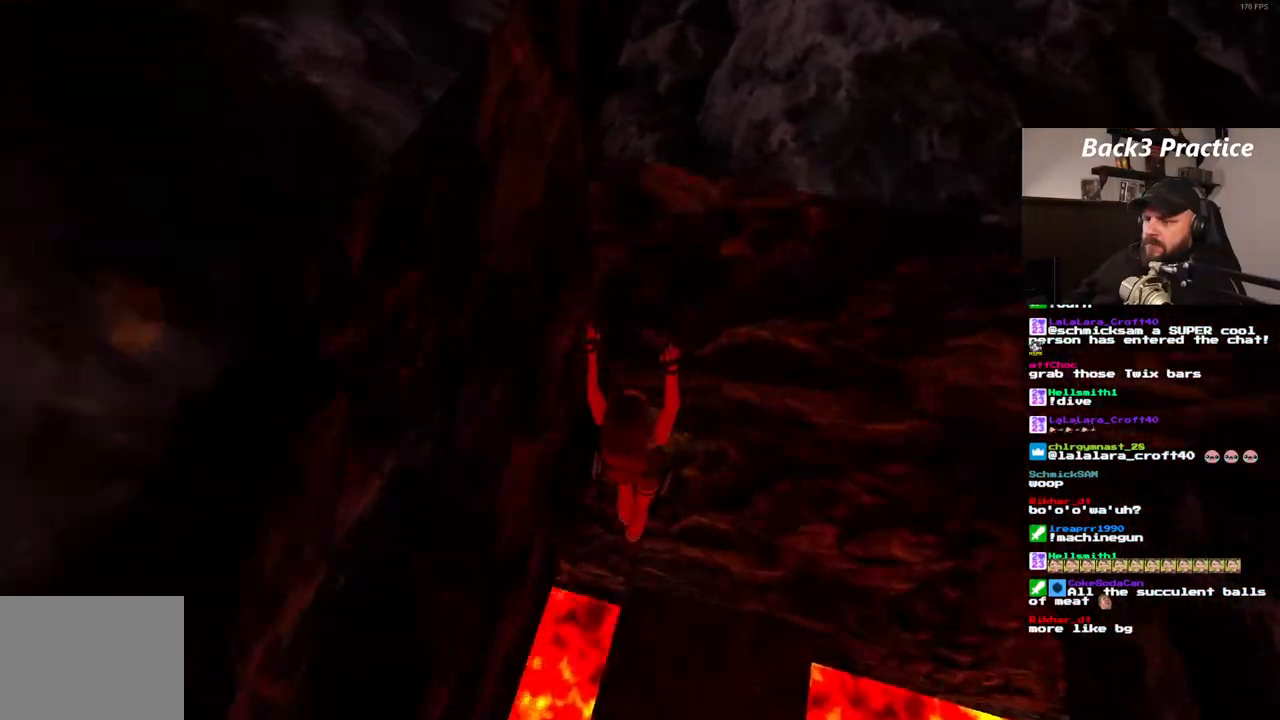
{"dt_ms": 1000, "buttons": [], "left_stick": "center", "right_stick": "center"}
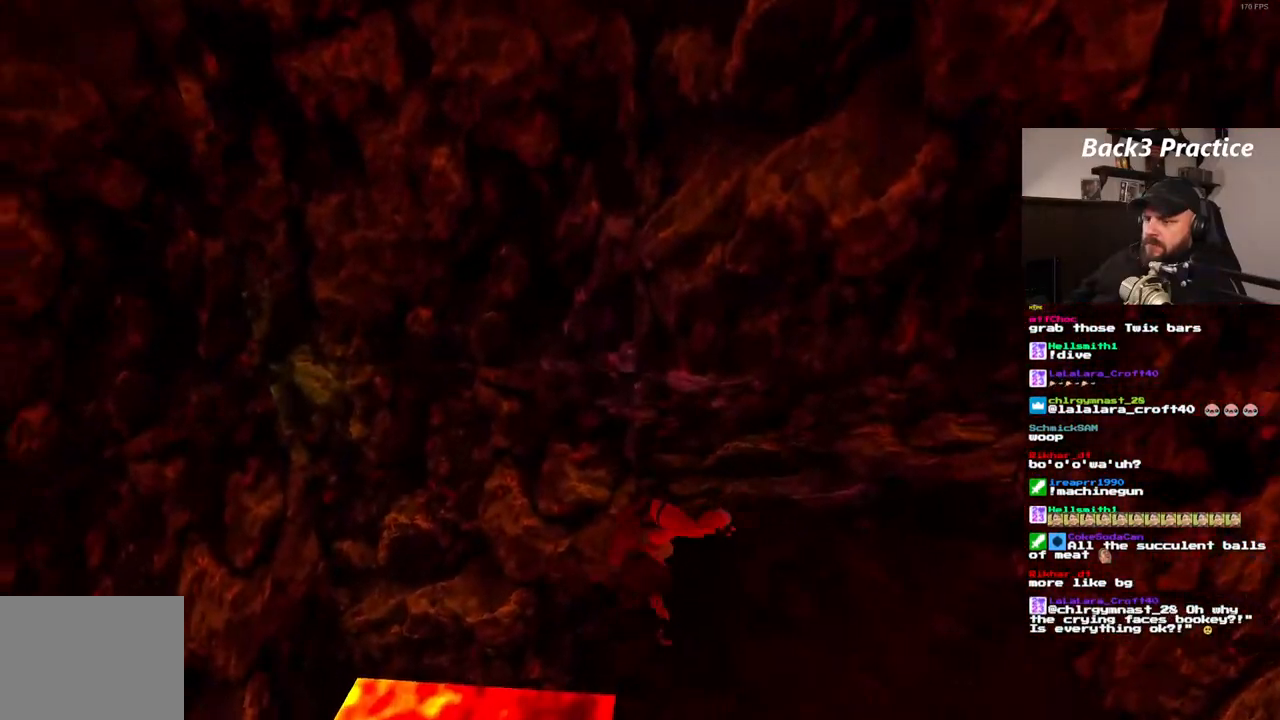
{"dt_ms": 500, "buttons": ["DPAD_UP"], "left_stick": "center", "right_stick": "center", "events": [[417, "DPAD_UP", "down"]]}
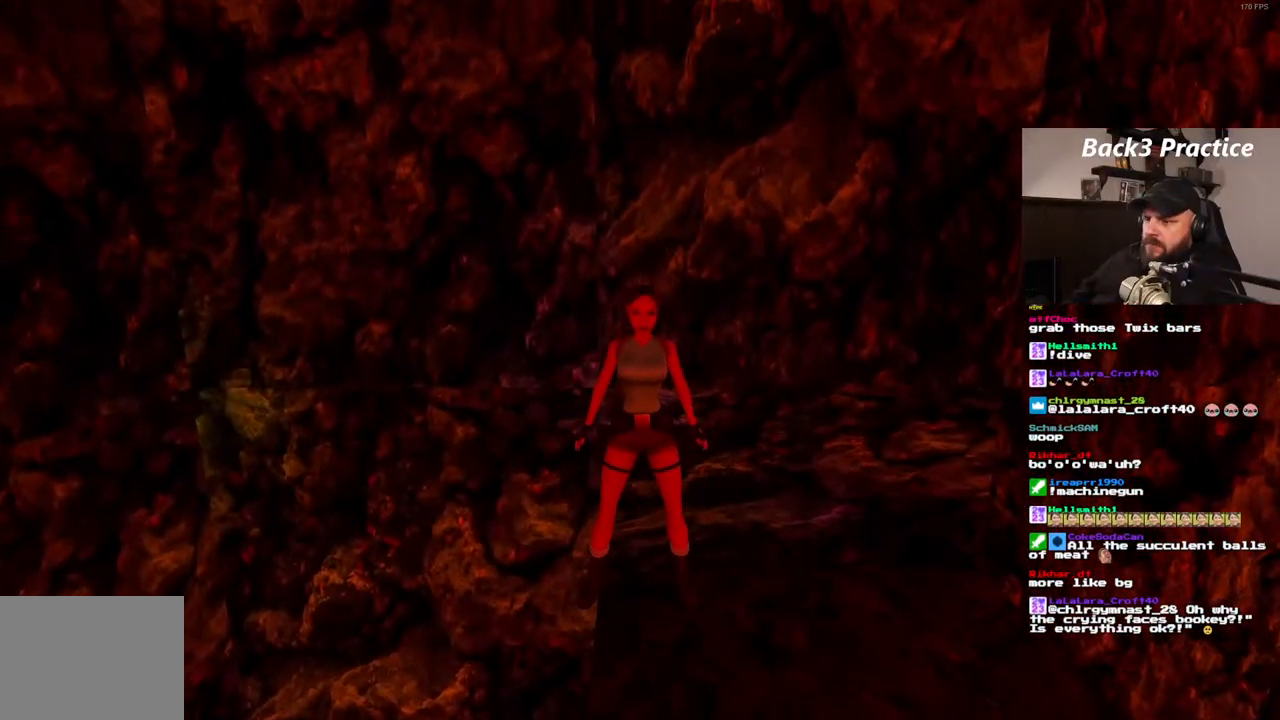
{"dt_ms": 500, "buttons": ["DPAD_UP"], "left_stick": "center", "right_stick": "center", "events": [[17, "DPAD_UP", "up"], [483, "DPAD_UP", "down"]]}
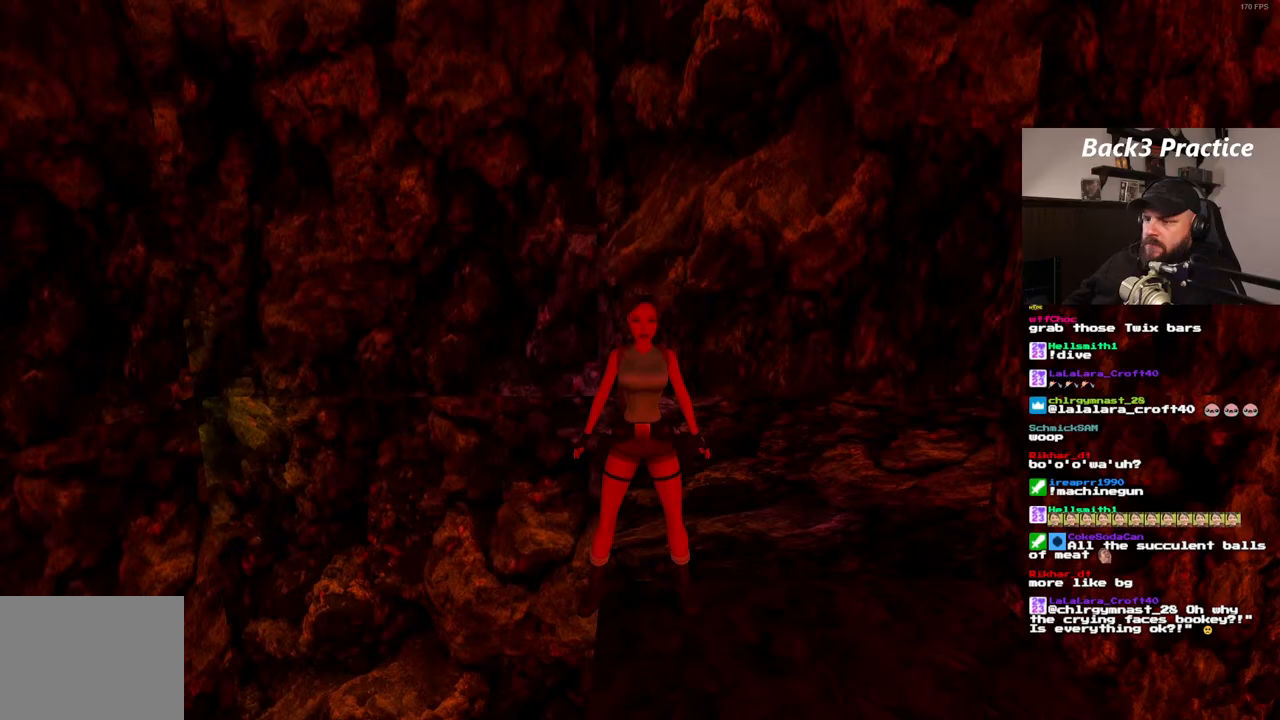
{"dt_ms": 500, "buttons": ["DPAD_LEFT"], "left_stick": "center", "right_stick": "center", "events": [[33, "DPAD_UP", "up"], [217, "DPAD_LEFT", "down"]]}
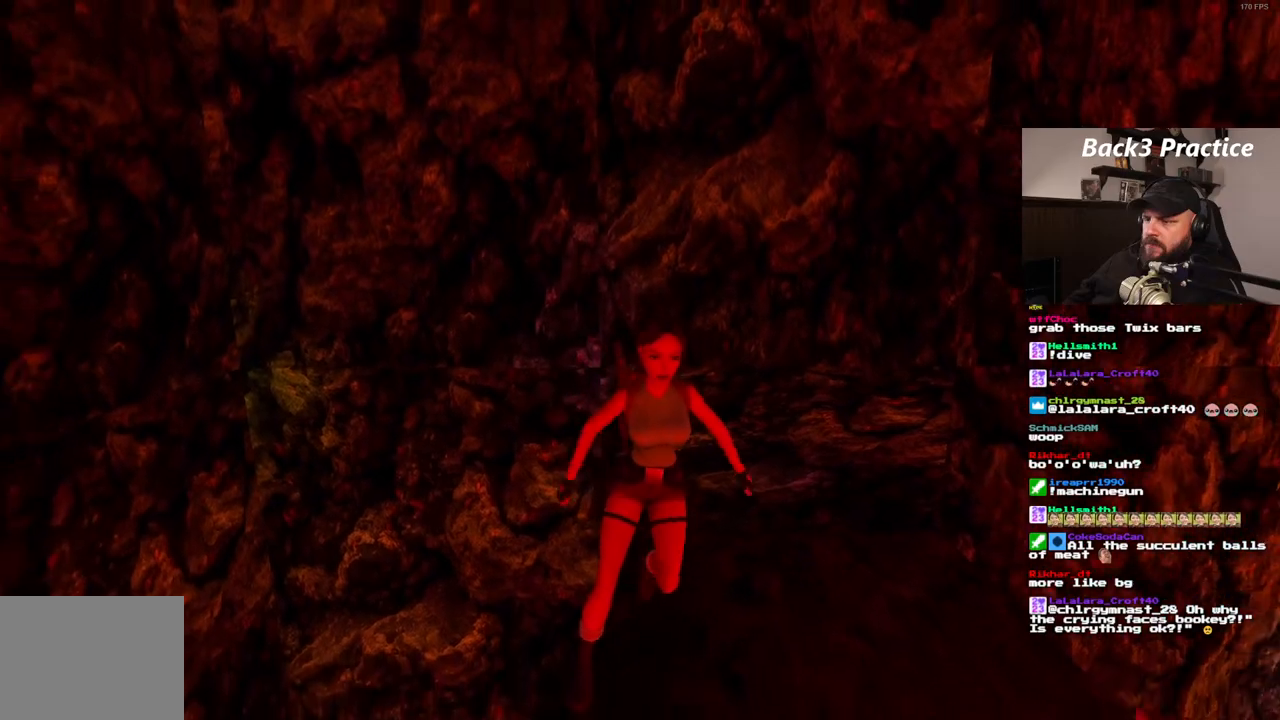
{"dt_ms": 1000, "buttons": ["DPAD_LEFT"], "left_stick": "center", "right_stick": "center", "events": [[467, "DPAD_LEFT", "up"], [1000, "DPAD_LEFT", "down"]]}
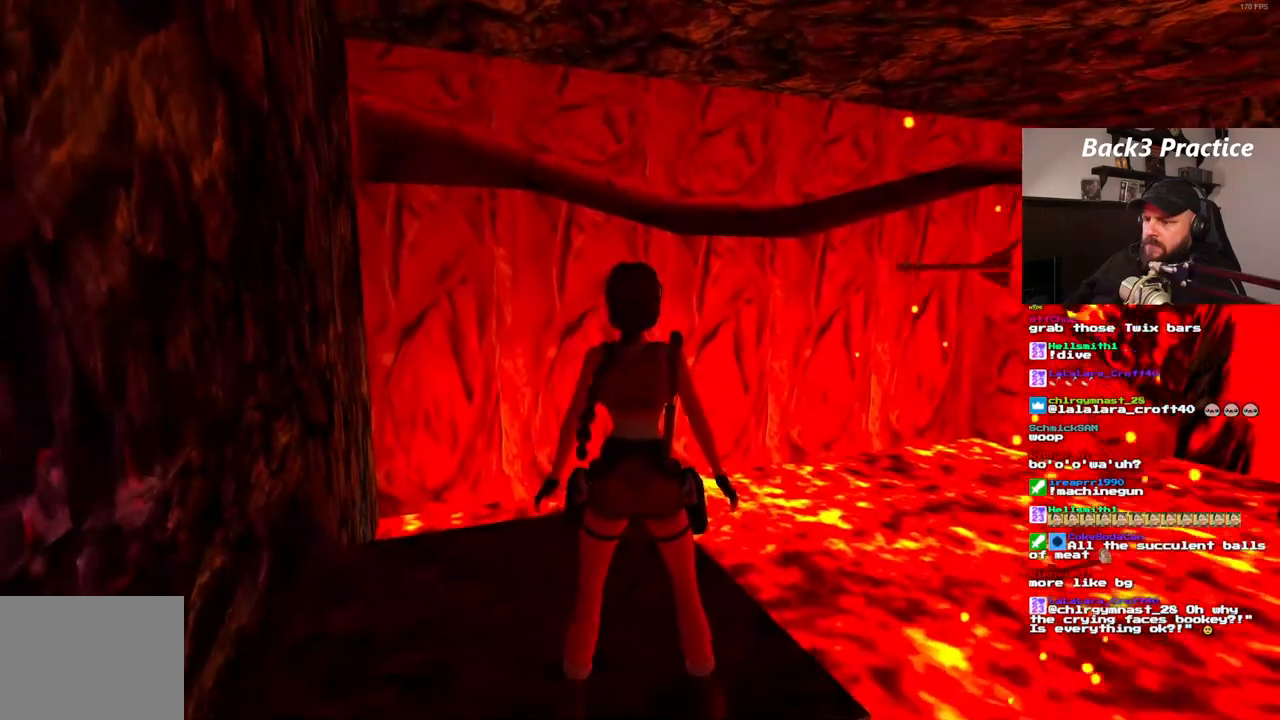
{"dt_ms": 500, "buttons": ["DPAD_UP", "DPAD_RIGHT"], "left_stick": "center", "right_stick": "center", "events": [[183, "DPAD_LEFT", "up"], [350, "DPAD_UP", "down"], [483, "DPAD_RIGHT", "down"]]}
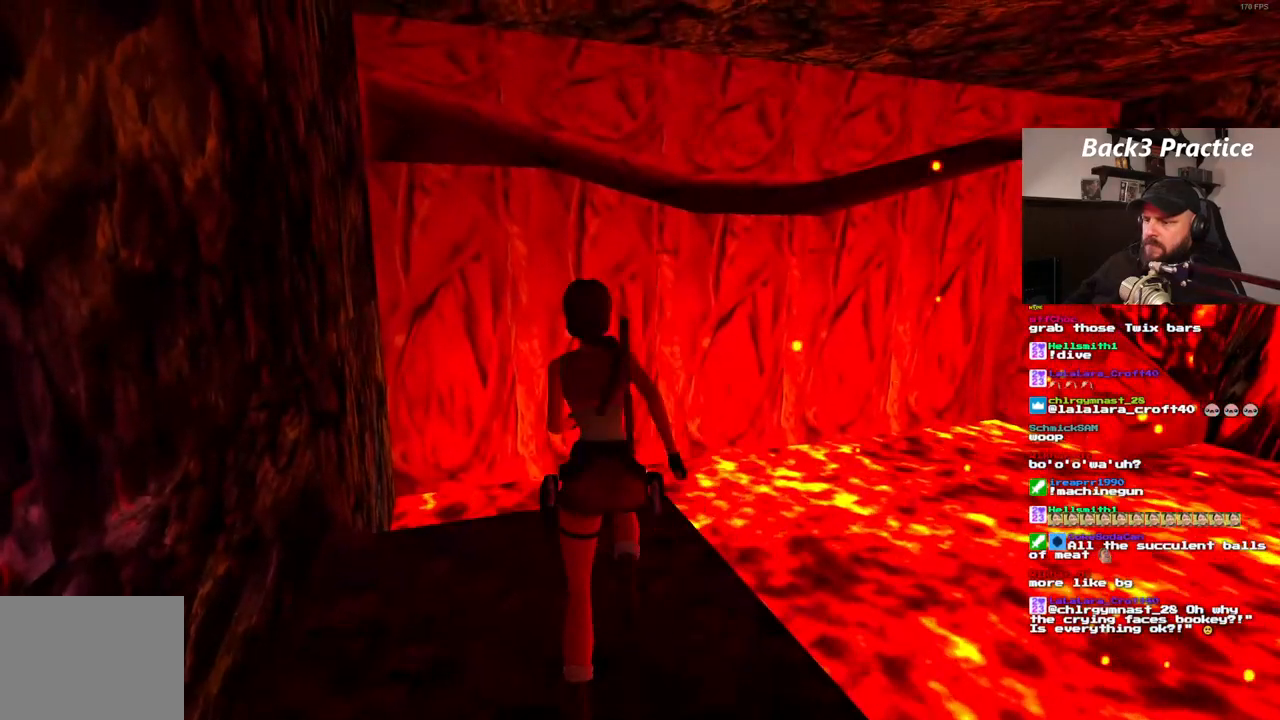
{"dt_ms": 500, "buttons": ["SQUARE", "DPAD_UP"], "left_stick": "center", "right_stick": "center", "events": [[100, "SQUARE", "down"], [150, "DPAD_RIGHT", "up"], [283, "DPAD_RIGHT", "down"], [500, "DPAD_RIGHT", "up"]]}
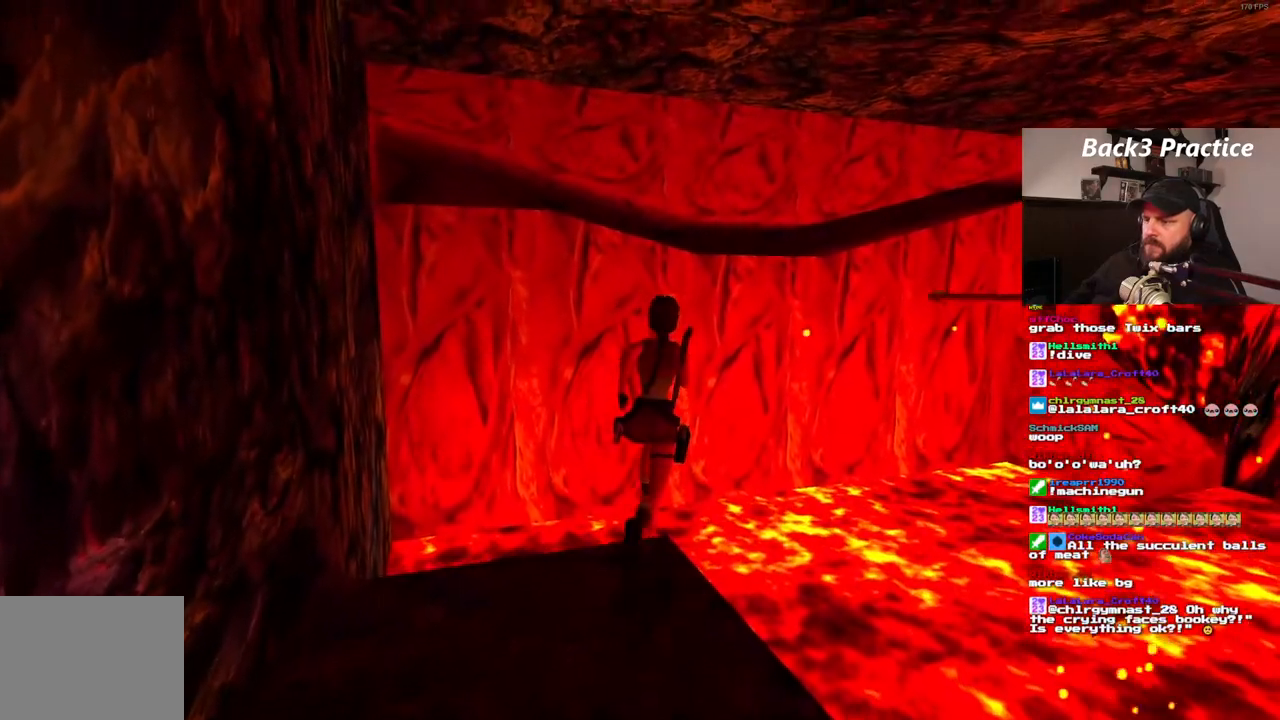
{"dt_ms": 500, "buttons": ["SQUARE", "DPAD_UP", "DPAD_RIGHT"], "left_stick": "center", "right_stick": "center", "events": [[200, "DPAD_LEFT", "down"], [333, "DPAD_LEFT", "up"], [417, "DPAD_RIGHT", "down"]]}
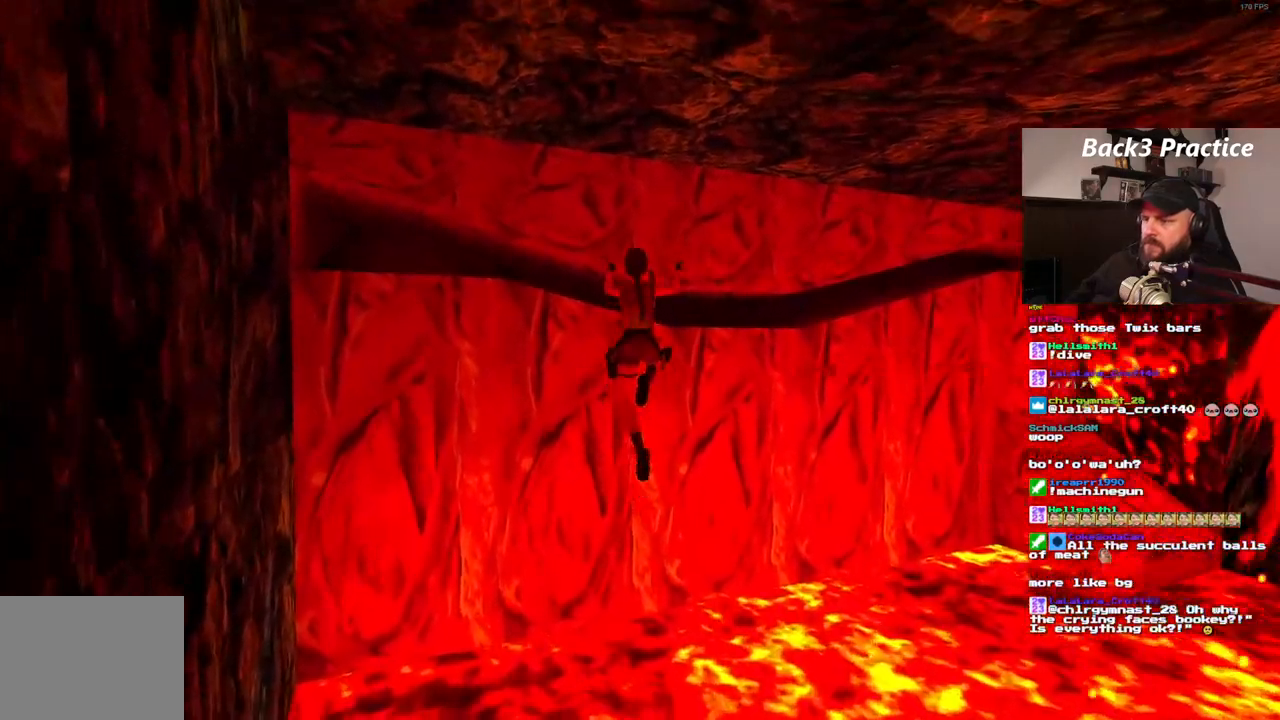
{"dt_ms": 500, "buttons": ["CROSS"], "left_stick": "center", "right_stick": "center", "events": [[83, "DPAD_RIGHT", "up"], [183, "SQUARE", "up"], [250, "DPAD_RIGHT", "down"], [283, "CROSS", "down"], [300, "DPAD_UP", "up"], [400, "DPAD_RIGHT", "up"]]}
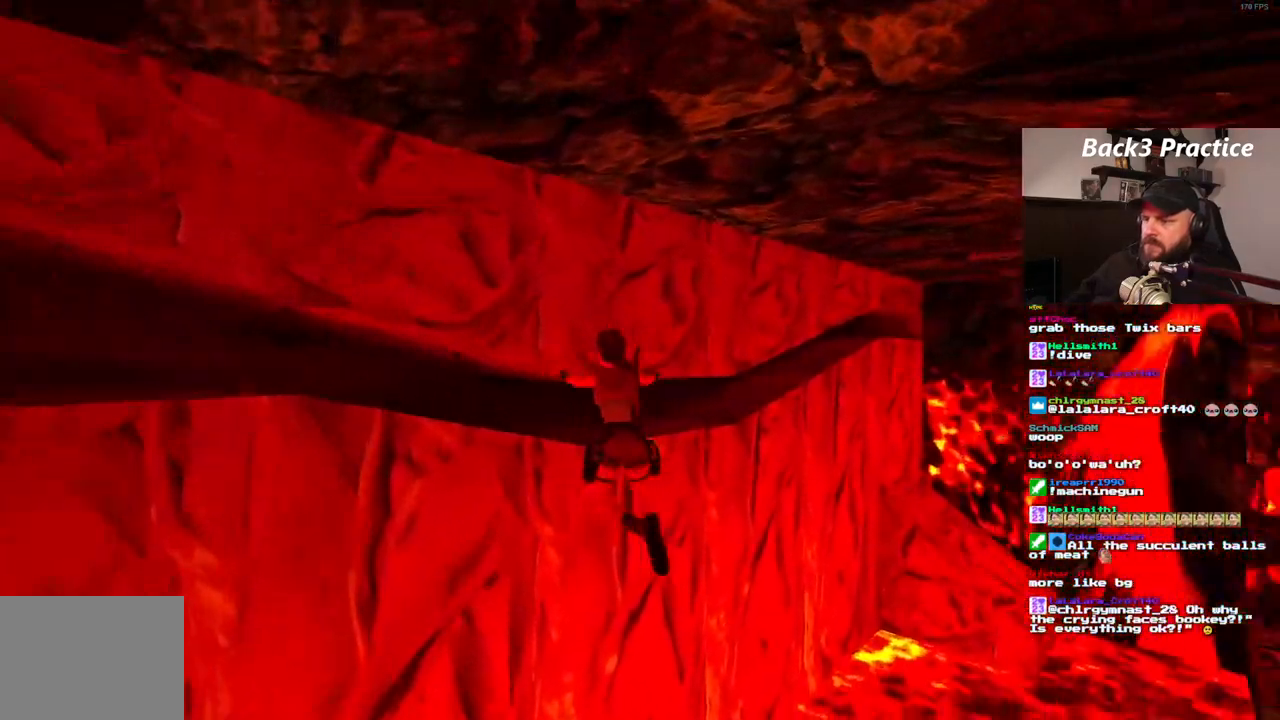
{"dt_ms": 500, "buttons": ["CROSS", "DPAD_RIGHT"], "left_stick": "center", "right_stick": "center", "events": [[467, "DPAD_RIGHT", "down"]]}
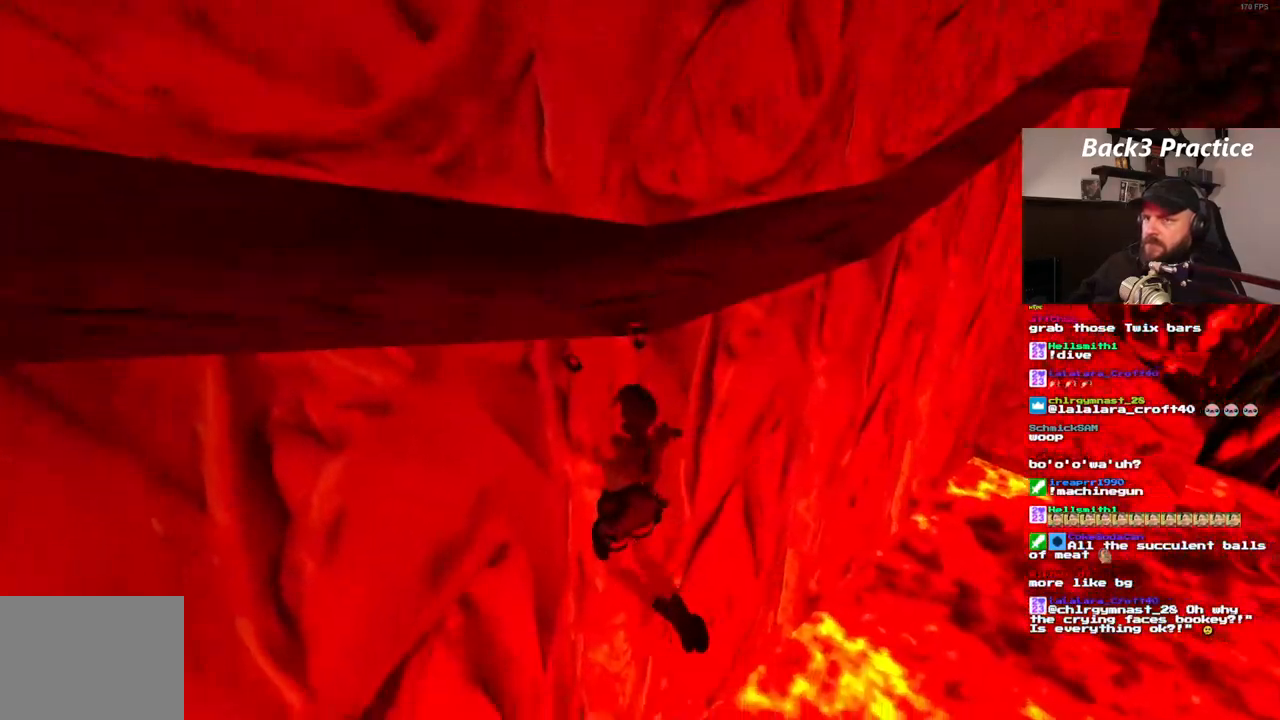
{"dt_ms": 500, "buttons": ["CROSS", "DPAD_RIGHT"], "left_stick": "center", "right_stick": "center", "events": []}
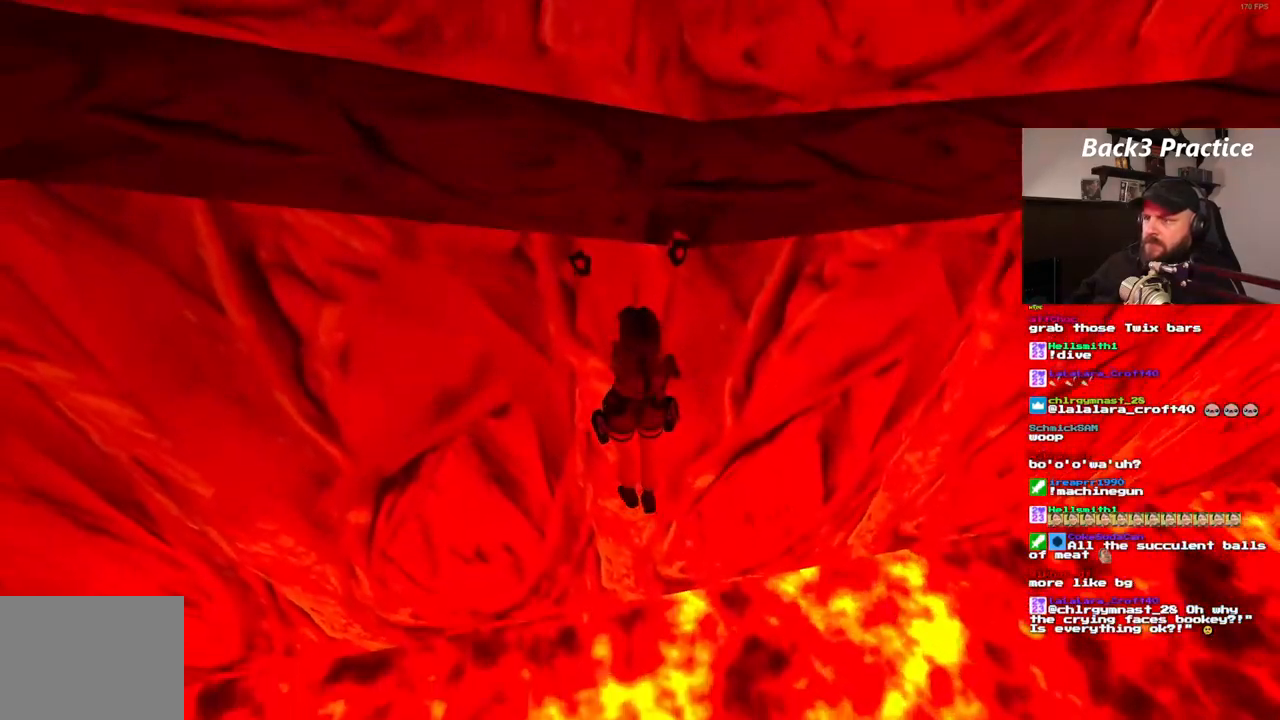
{"dt_ms": 500, "buttons": ["CROSS", "DPAD_RIGHT"], "left_stick": "center", "right_stick": "center", "events": []}
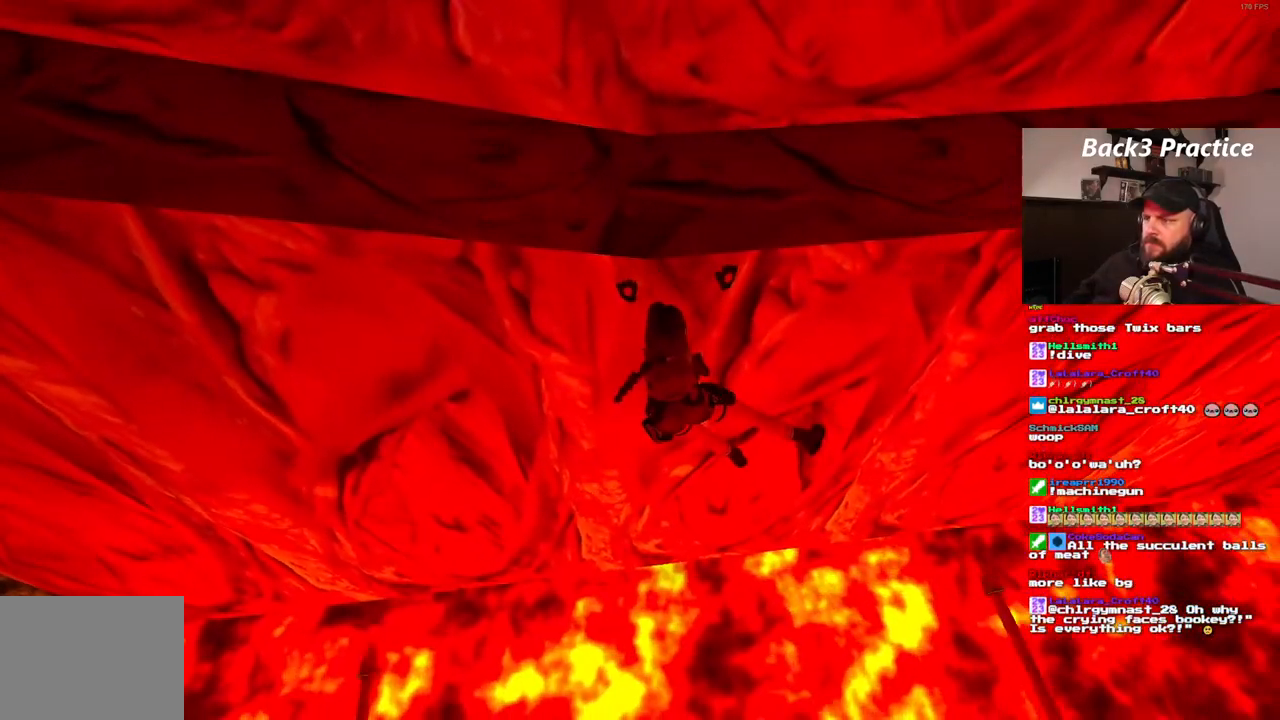
{"dt_ms": 500, "buttons": ["CROSS", "DPAD_RIGHT"], "left_stick": "center", "right_stick": "center", "events": []}
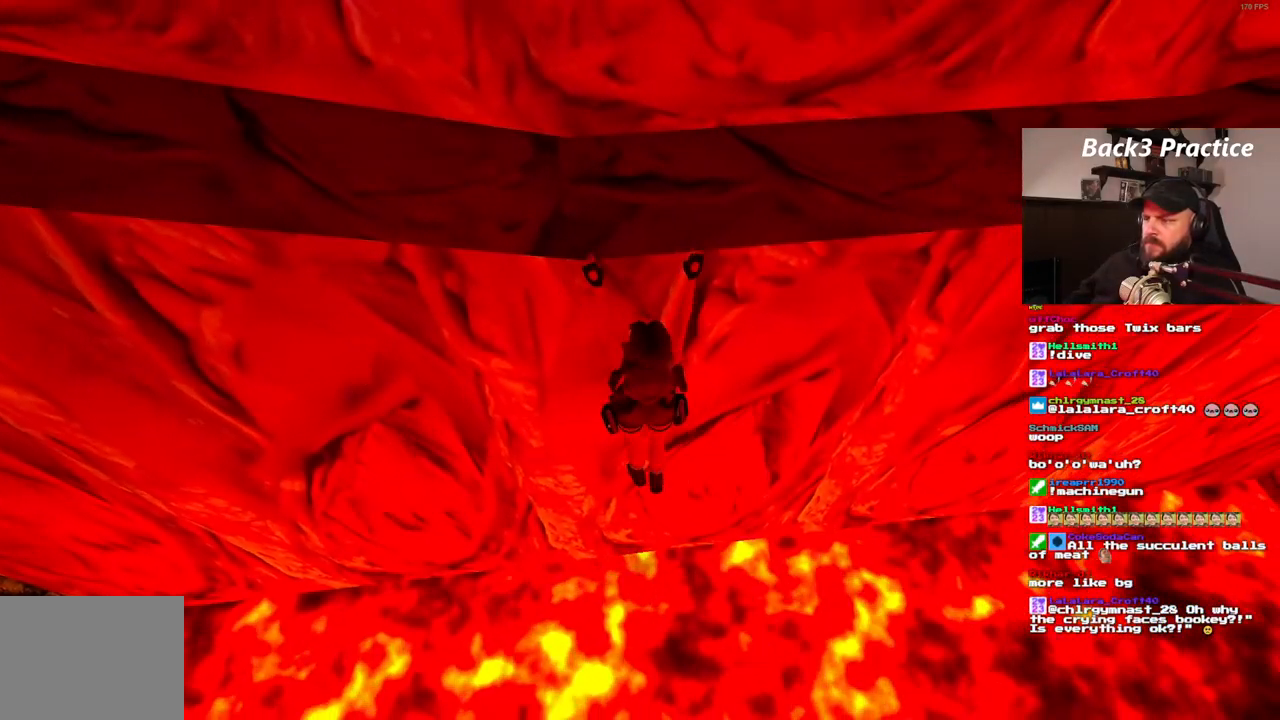
{"dt_ms": 500, "buttons": ["CROSS", "DPAD_RIGHT"], "left_stick": "center", "right_stick": "center", "events": []}
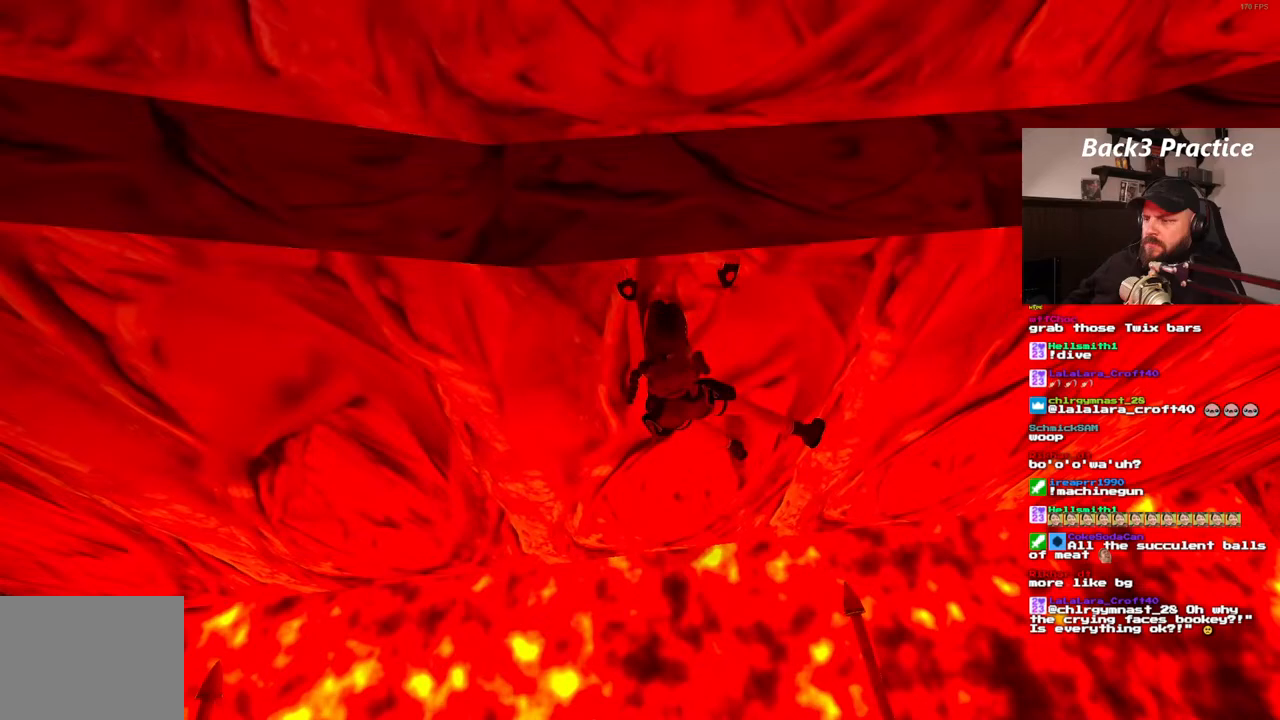
{"dt_ms": 500, "buttons": ["CROSS", "DPAD_RIGHT"], "left_stick": "center", "right_stick": "center", "events": [[200, "DPAD_RIGHT", "up"], [483, "DPAD_RIGHT", "down"]]}
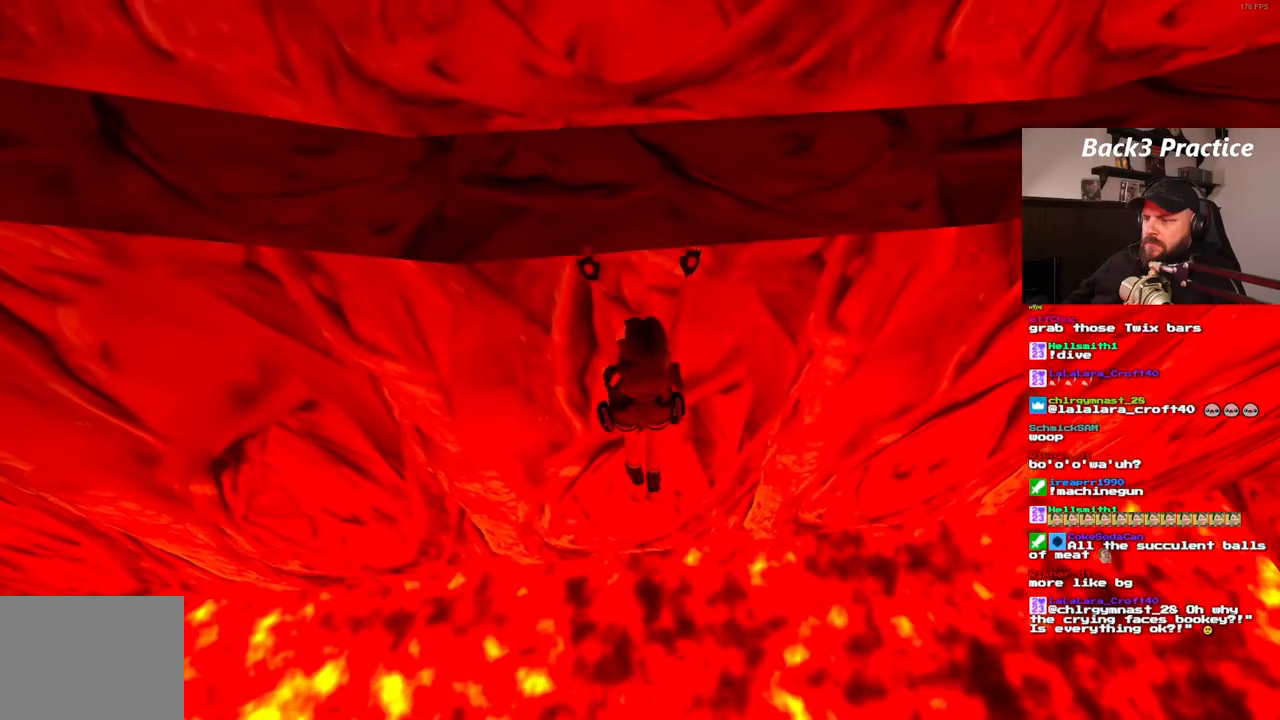
{"dt_ms": 500, "buttons": ["CROSS", "DPAD_RIGHT"], "left_stick": "center", "right_stick": "center", "events": []}